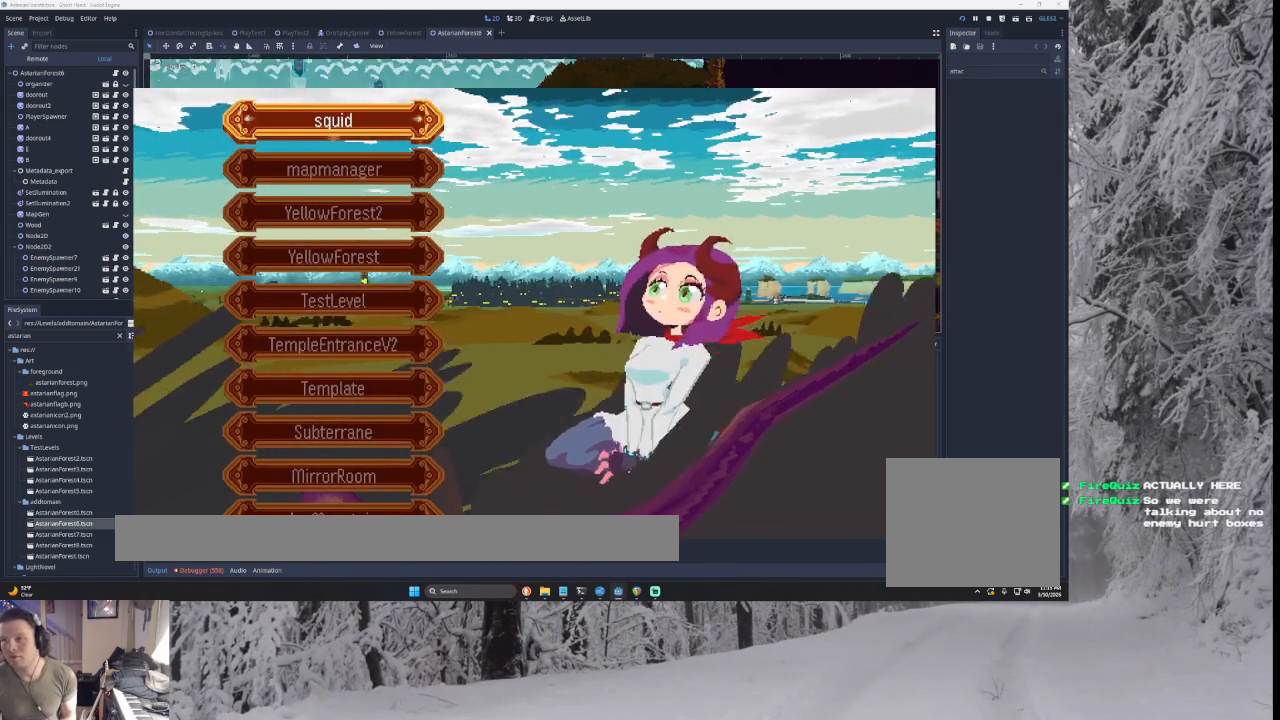
Gameplay with a controller (PlayStation layout); each line is a JSON object with the inputs held at the frame after it. "events" lists button and stick changes between this image and that frame as [ms after this image, input, new state], when the widget could be followed in between.
{"buttons": [], "left_stick": "down", "right_stick": "center", "events": [[467, "left_stick", "down"]]}
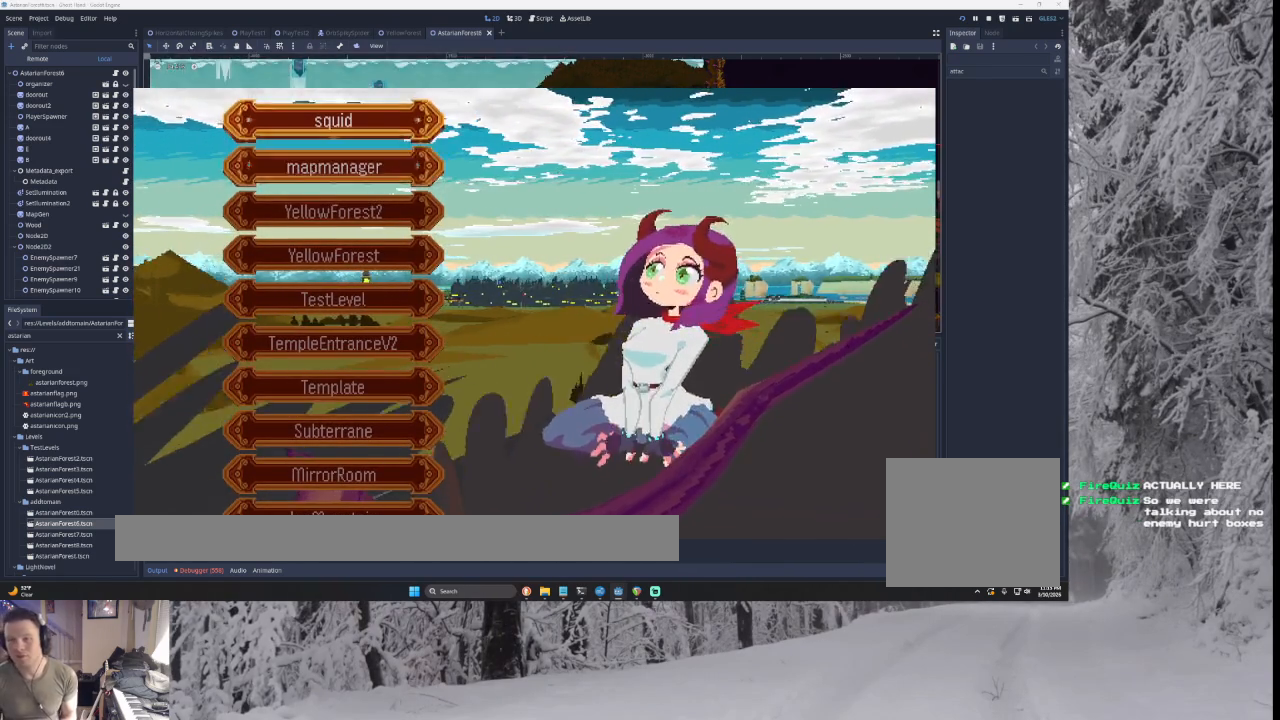
{"buttons": [], "left_stick": "down", "right_stick": "center", "events": [[67, "left_stick", "center"], [167, "left_stick", "down"], [300, "left_stick", "center"], [367, "left_stick", "down"]]}
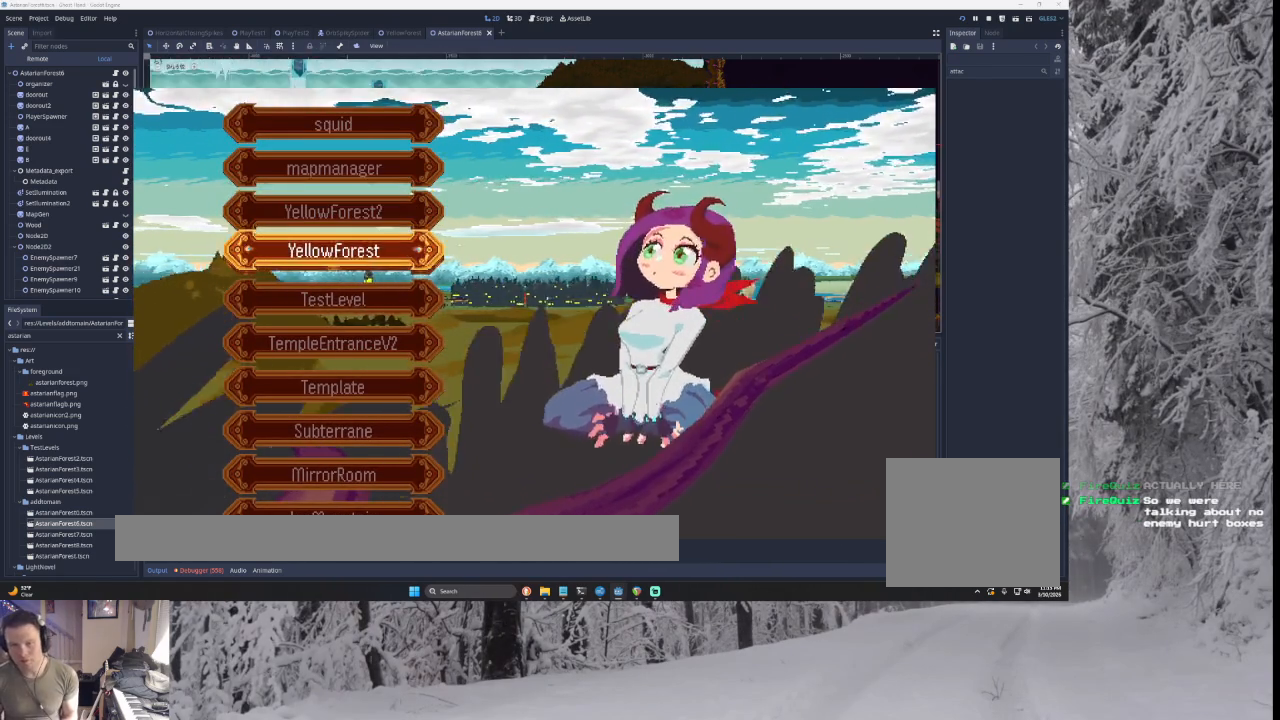
{"buttons": [], "left_stick": "center", "right_stick": "center", "events": [[33, "left_stick", "center"], [133, "left_stick", "down"], [267, "left_stick", "center"], [433, "left_stick", "up"], [500, "left_stick", "center"]]}
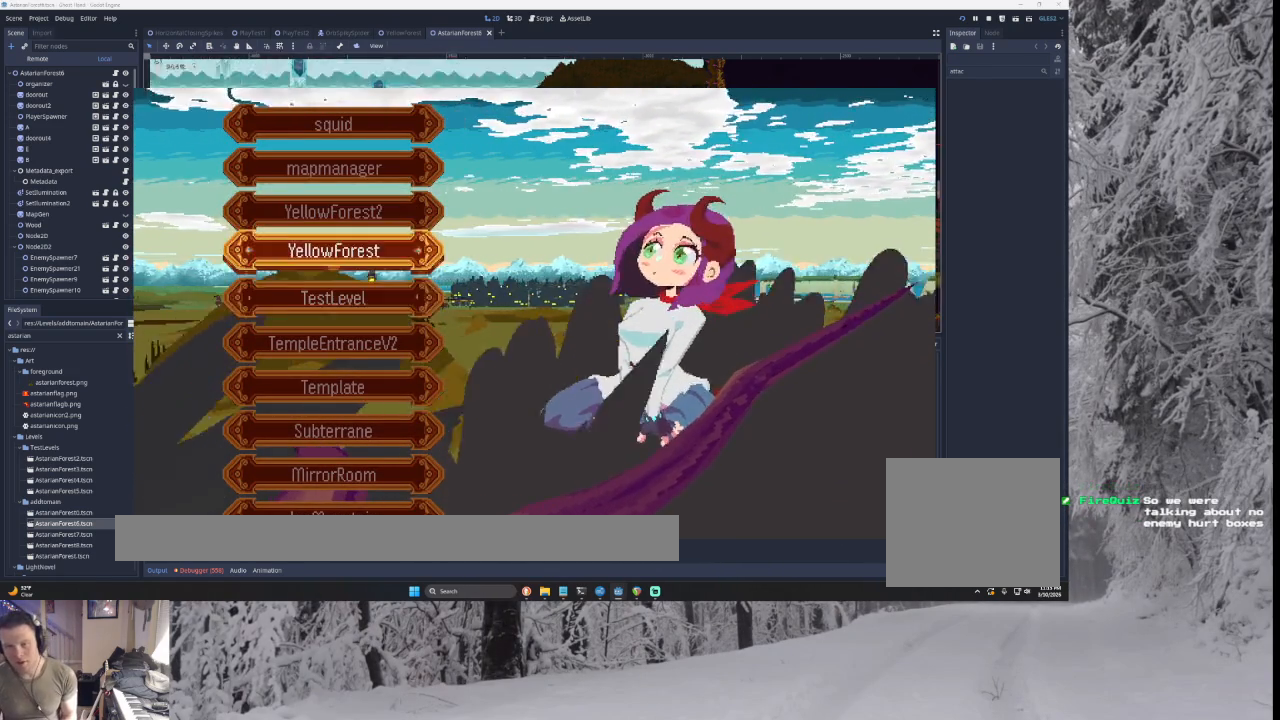
{"buttons": [], "left_stick": "center", "right_stick": "center", "events": [[100, "left_stick", "up"], [200, "left_stick", "center"], [333, "left_stick", "down"], [433, "left_stick", "center"]]}
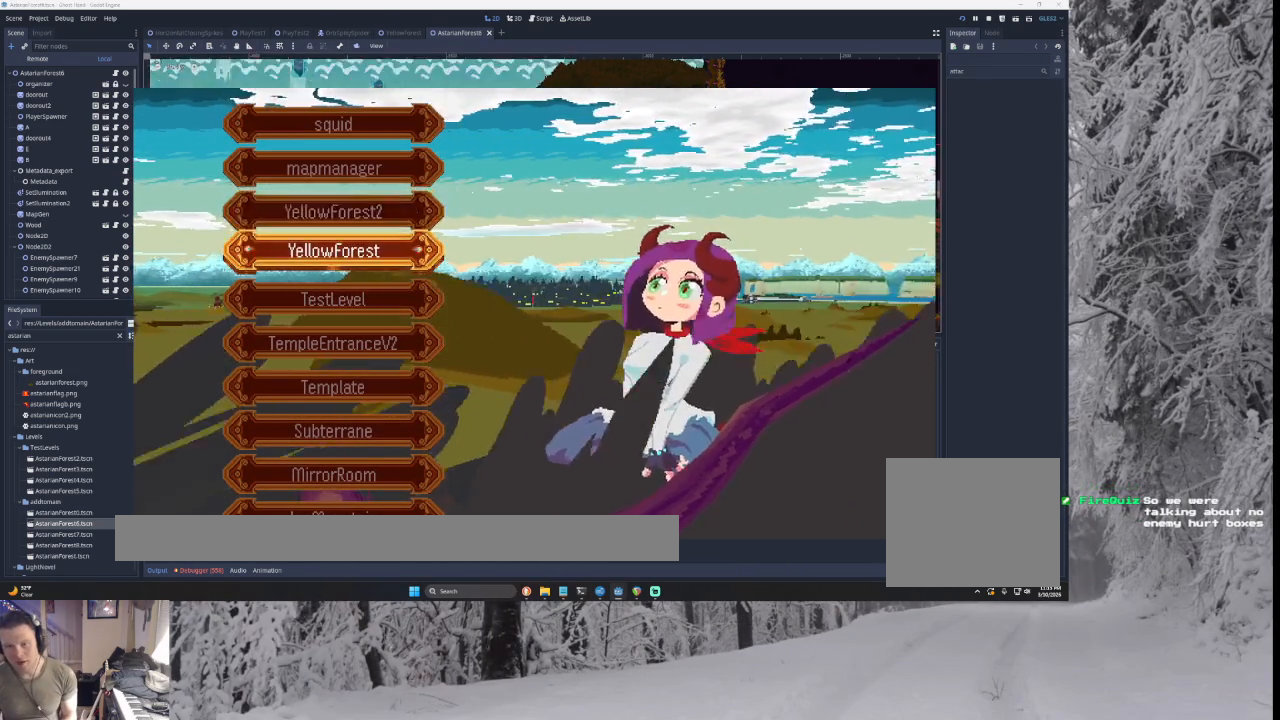
{"buttons": [], "left_stick": "left", "right_stick": "center", "events": [[67, "SQUARE", "down"], [167, "SQUARE", "up"], [467, "left_stick", "left"]]}
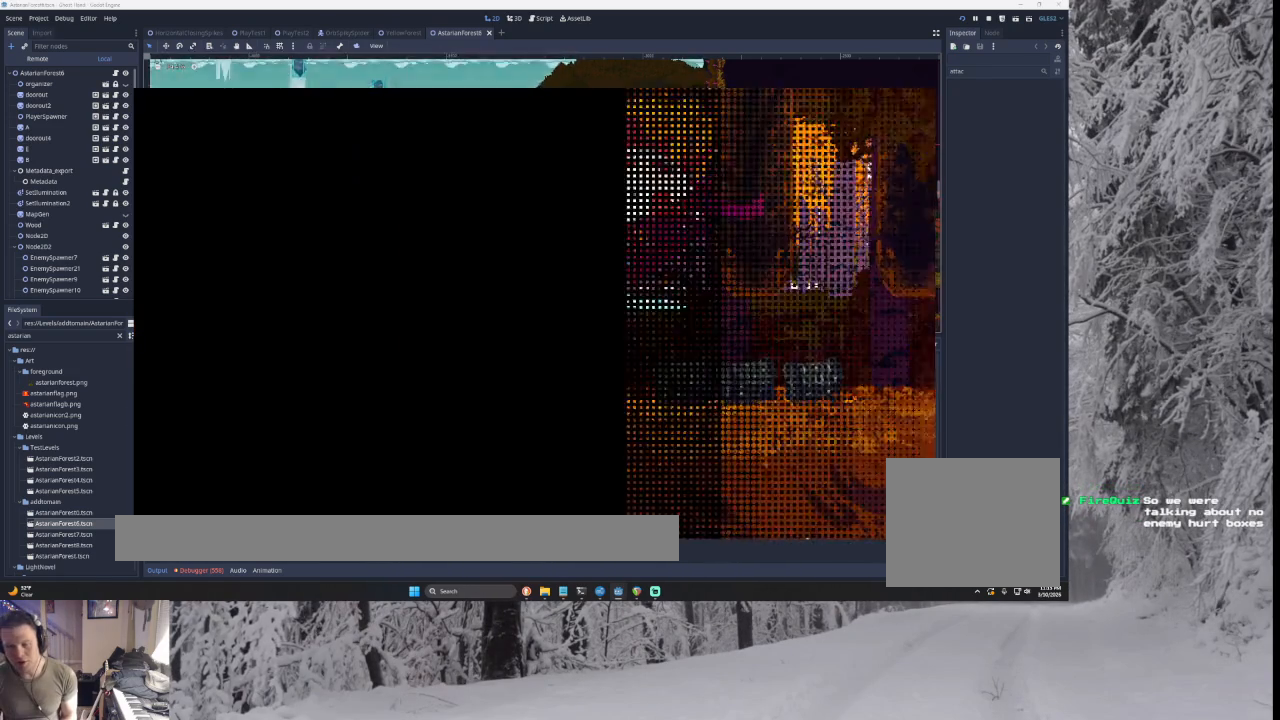
{"buttons": ["TRIANGLE"], "left_stick": "right", "right_stick": "center", "events": [[167, "left_stick", "center"], [333, "left_stick", "right"], [433, "TRIANGLE", "down"]]}
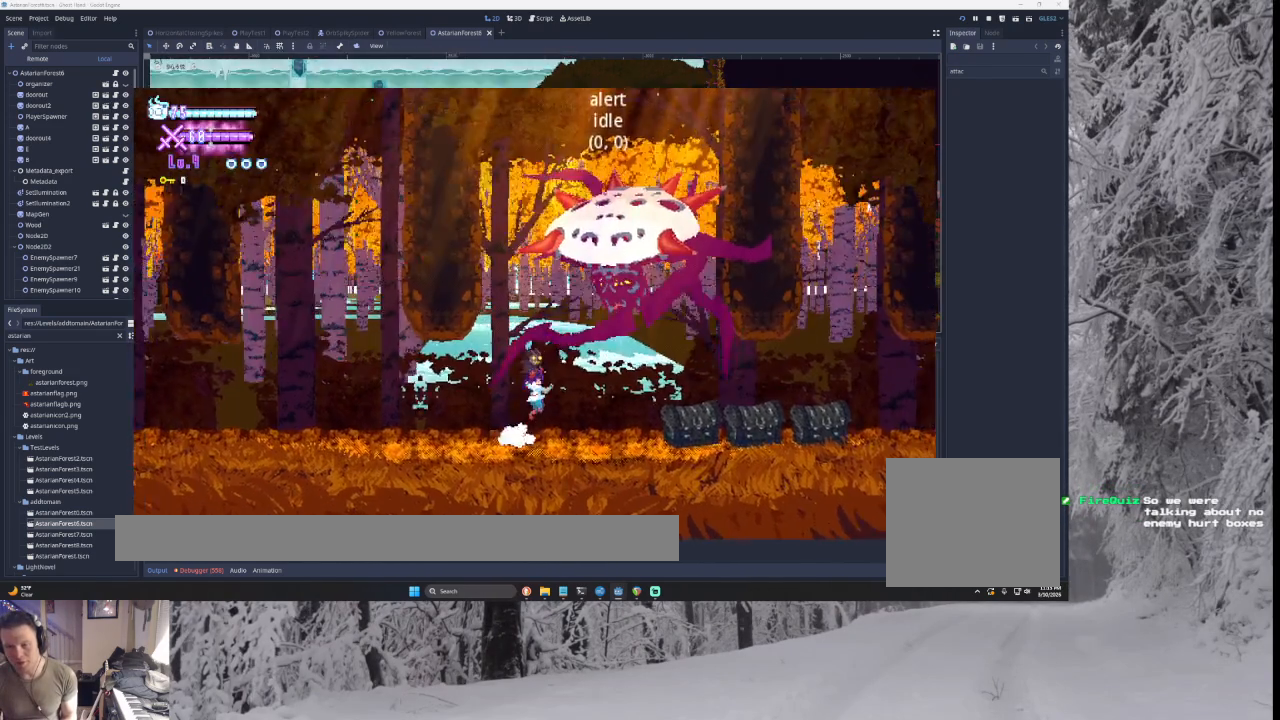
{"buttons": [], "left_stick": "left", "right_stick": "center", "events": [[33, "TRIANGLE", "up"], [100, "left_stick", "left"]]}
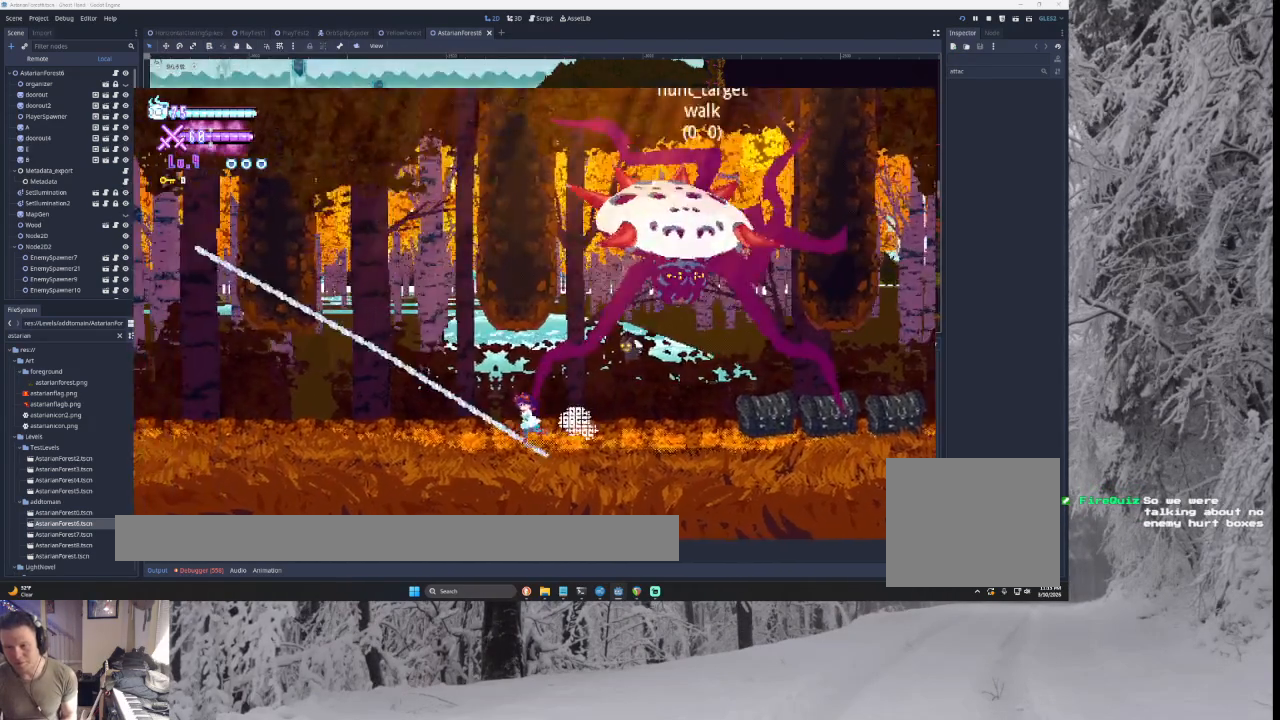
{"buttons": ["TRIANGLE"], "left_stick": "center", "right_stick": "center", "events": [[267, "TRIANGLE", "down"], [500, "left_stick", "center"]]}
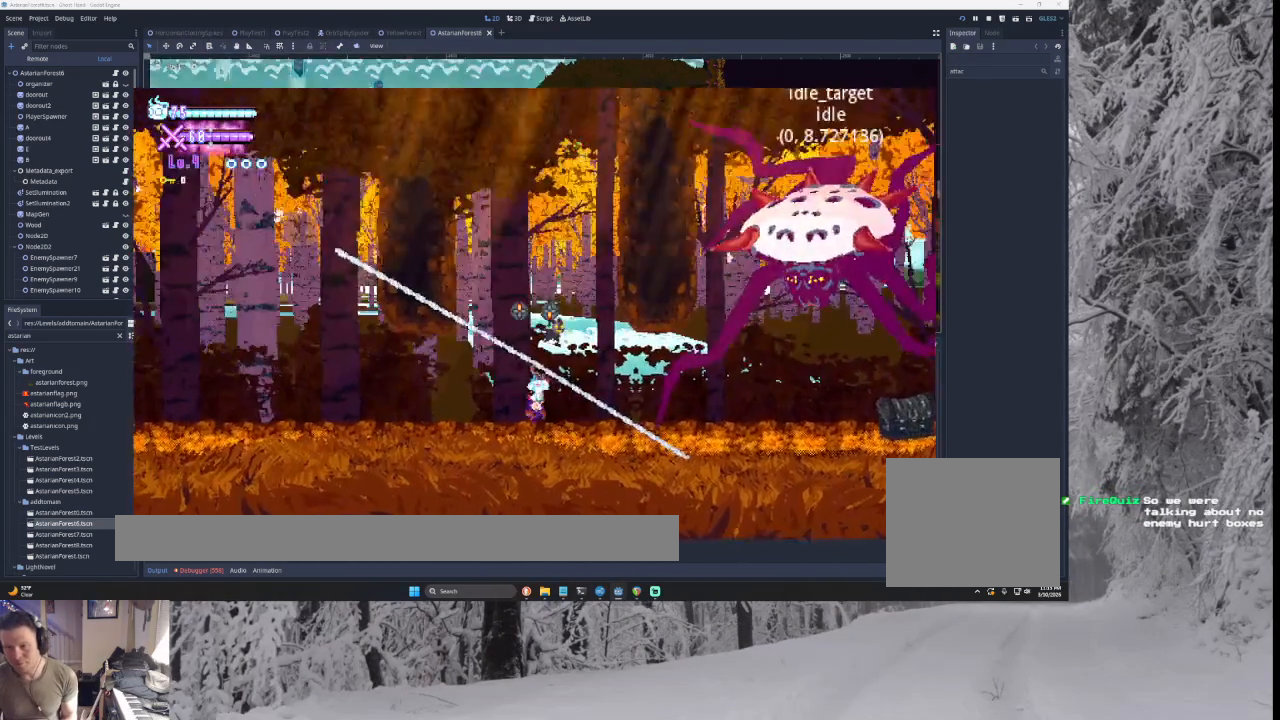
{"buttons": [], "left_stick": "down", "right_stick": "center", "events": [[33, "TRIANGLE", "up"], [133, "left_stick", "up"], [200, "SQUARE", "down"], [233, "left_stick", "left"], [300, "SQUARE", "up"], [367, "SQUARE", "down"], [367, "left_stick", "up"], [467, "SQUARE", "up"], [467, "left_stick", "down"]]}
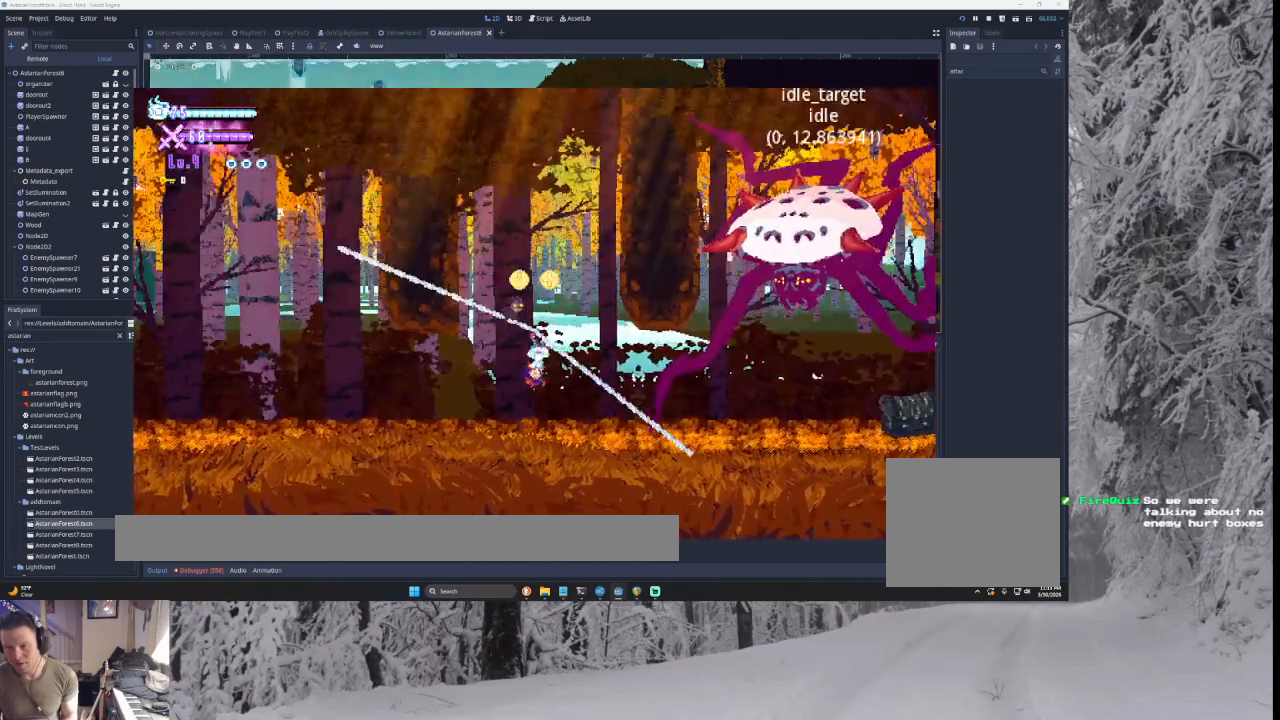
{"buttons": ["SQUARE"], "left_stick": "up", "right_stick": "center", "events": [[33, "CROSS", "down"], [33, "SQUARE", "down"], [33, "left_stick", "up-right"], [133, "CROSS", "up"], [133, "left_stick", "down"], [233, "CROSS", "down"], [233, "left_stick", "up"], [267, "CROSS", "up"], [333, "left_stick", "down"], [433, "left_stick", "up"], [467, "SQUARE", "up"], [500, "SQUARE", "down"]]}
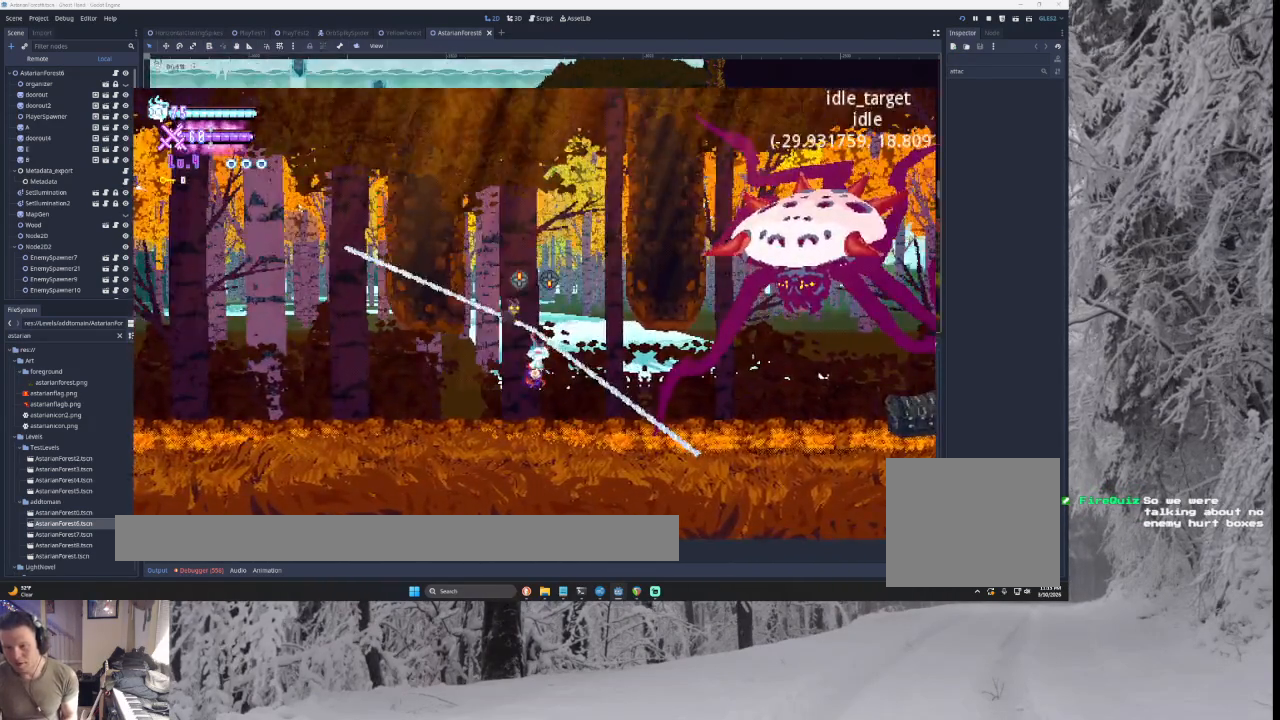
{"buttons": [], "left_stick": "center", "right_stick": "center", "events": [[200, "left_stick", "down"], [300, "SQUARE", "up"], [300, "left_stick", "up"], [367, "SQUARE", "down"], [367, "left_stick", "center"], [500, "SQUARE", "up"]]}
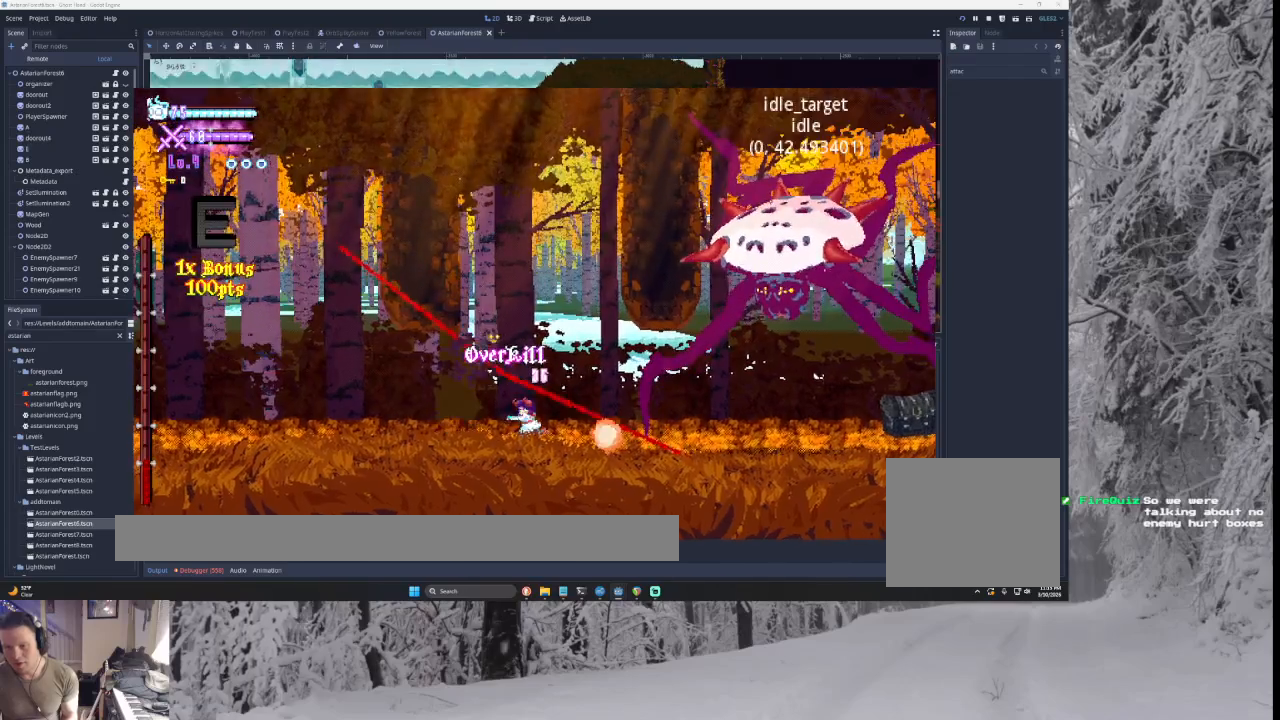
{"buttons": [], "left_stick": "left", "right_stick": "center", "events": [[67, "left_stick", "down-left"], [100, "SQUARE", "down"], [167, "SQUARE", "up"], [167, "left_stick", "center"], [333, "left_stick", "left"]]}
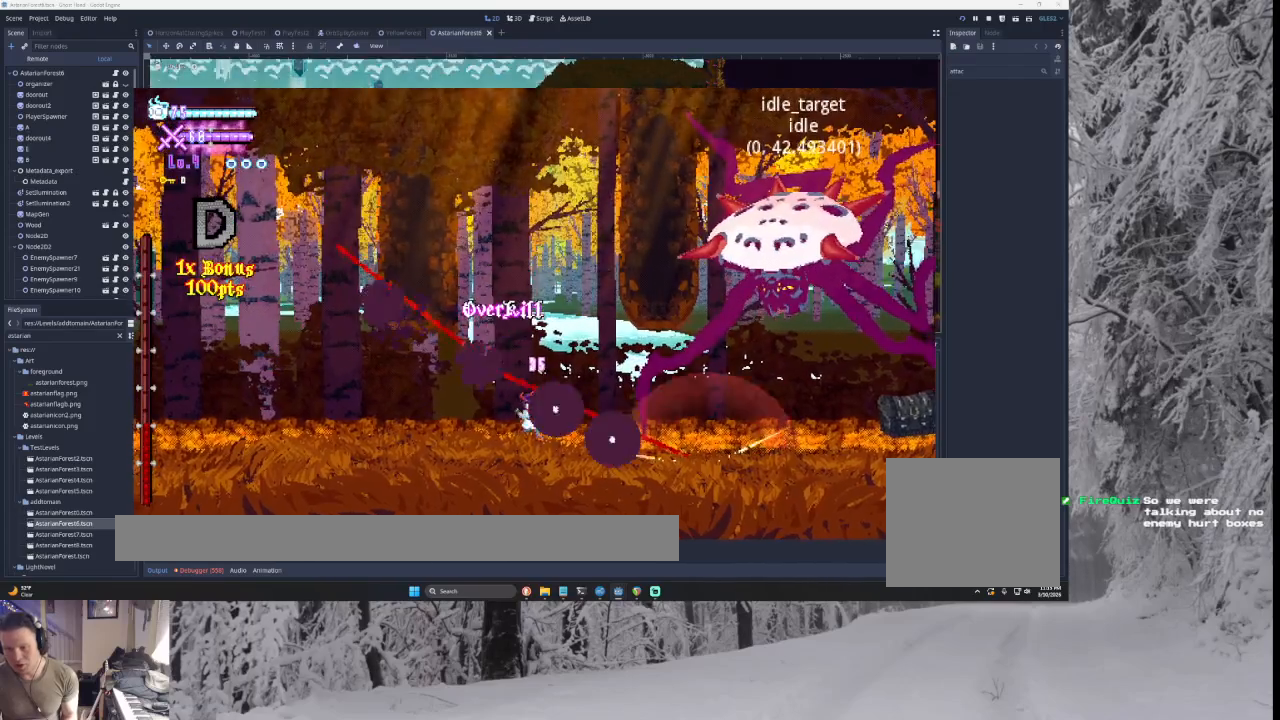
{"buttons": [], "left_stick": "left", "right_stick": "center", "events": [[100, "left_stick", "center"], [167, "CROSS", "down"], [167, "TRIANGLE", "down"], [200, "CROSS", "up"], [200, "left_stick", "down-right"], [300, "left_stick", "up-right"], [433, "TRIANGLE", "up"], [467, "left_stick", "left"]]}
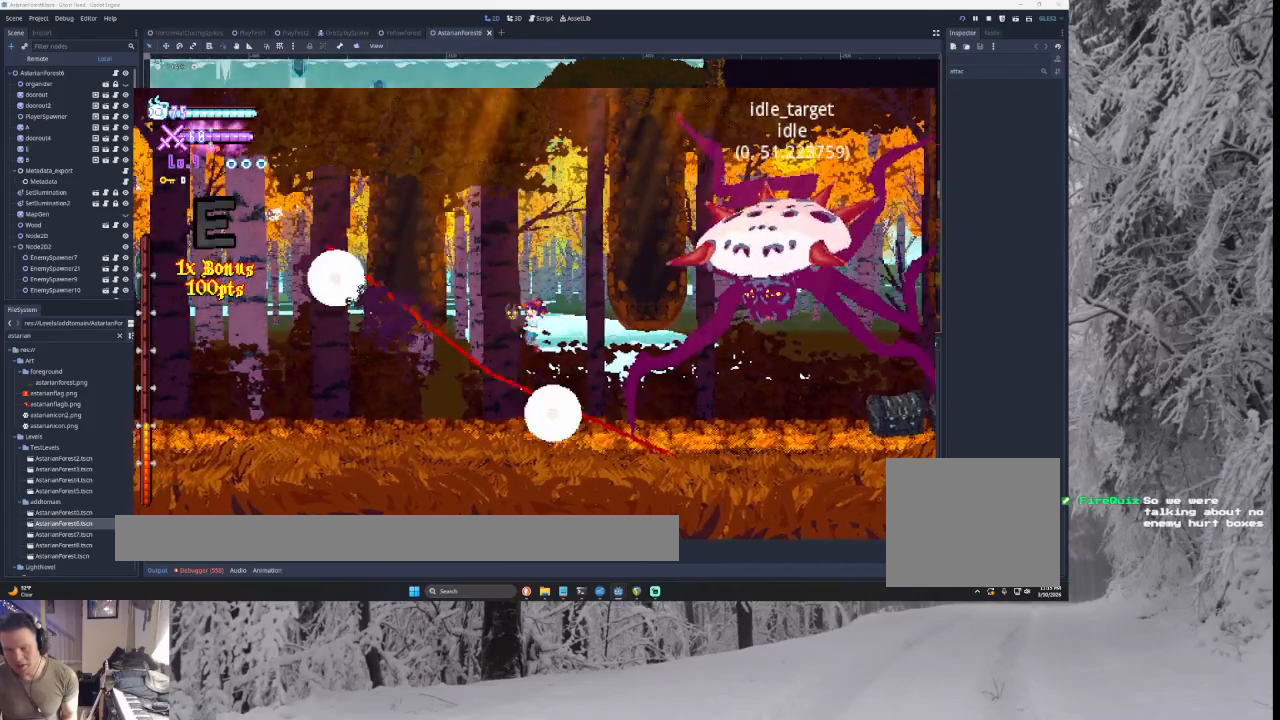
{"buttons": [], "left_stick": "left", "right_stick": "center", "events": [[67, "TRIANGLE", "down"], [100, "left_stick", "right"], [233, "CROSS", "down"], [233, "SQUARE", "down"], [367, "CROSS", "up"], [400, "SQUARE", "up"], [467, "TRIANGLE", "up"], [467, "left_stick", "left"]]}
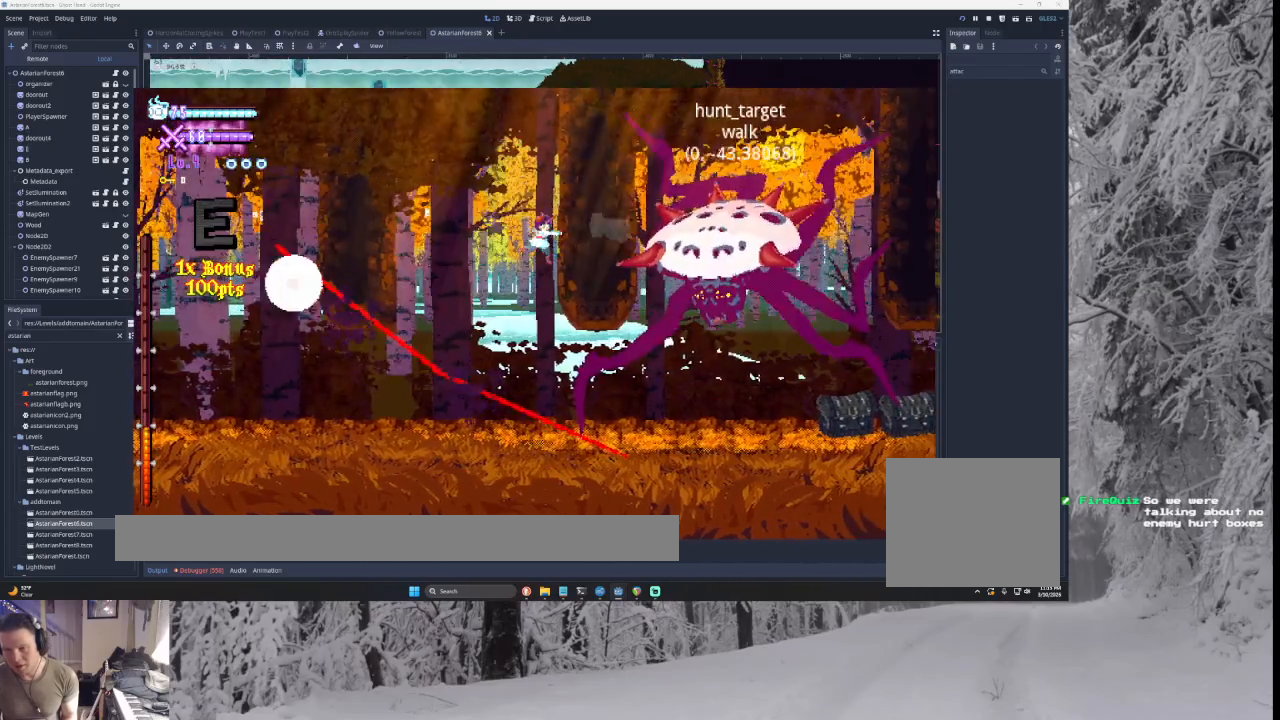
{"buttons": [], "left_stick": "right", "right_stick": "center", "events": [[100, "left_stick", "center"], [133, "SQUARE", "down"], [167, "left_stick", "right"], [200, "CROSS", "down"], [333, "CROSS", "up"], [333, "SQUARE", "up"]]}
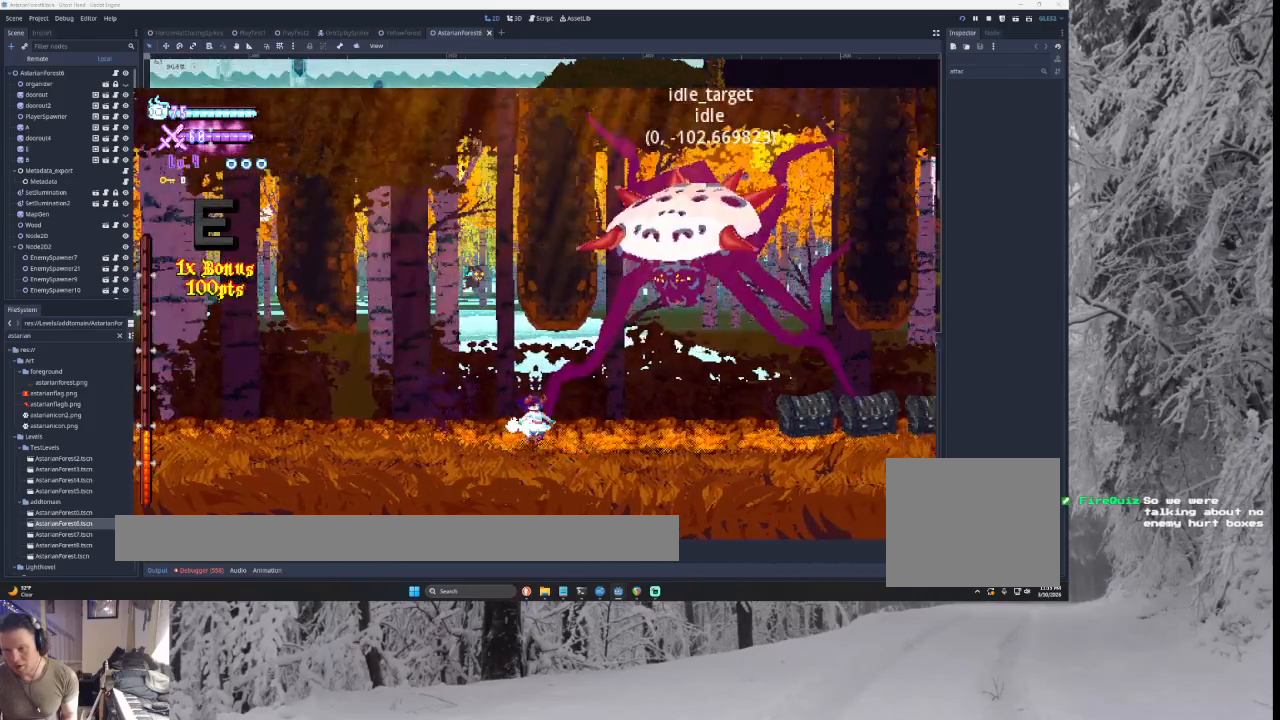
{"buttons": [], "left_stick": "right", "right_stick": "center", "events": [[267, "TRIANGLE", "down"], [333, "SQUARE", "down"], [467, "TRIANGLE", "up"], [500, "SQUARE", "up"]]}
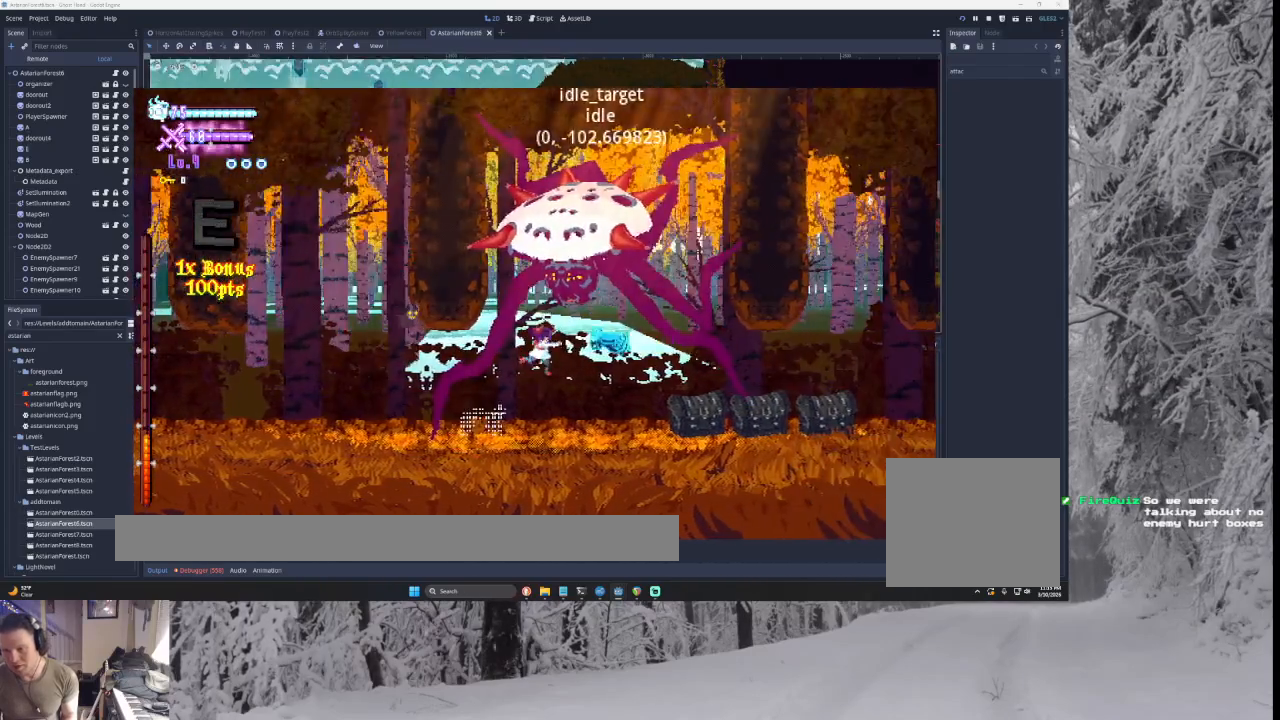
{"buttons": [], "left_stick": "right", "right_stick": "center", "events": []}
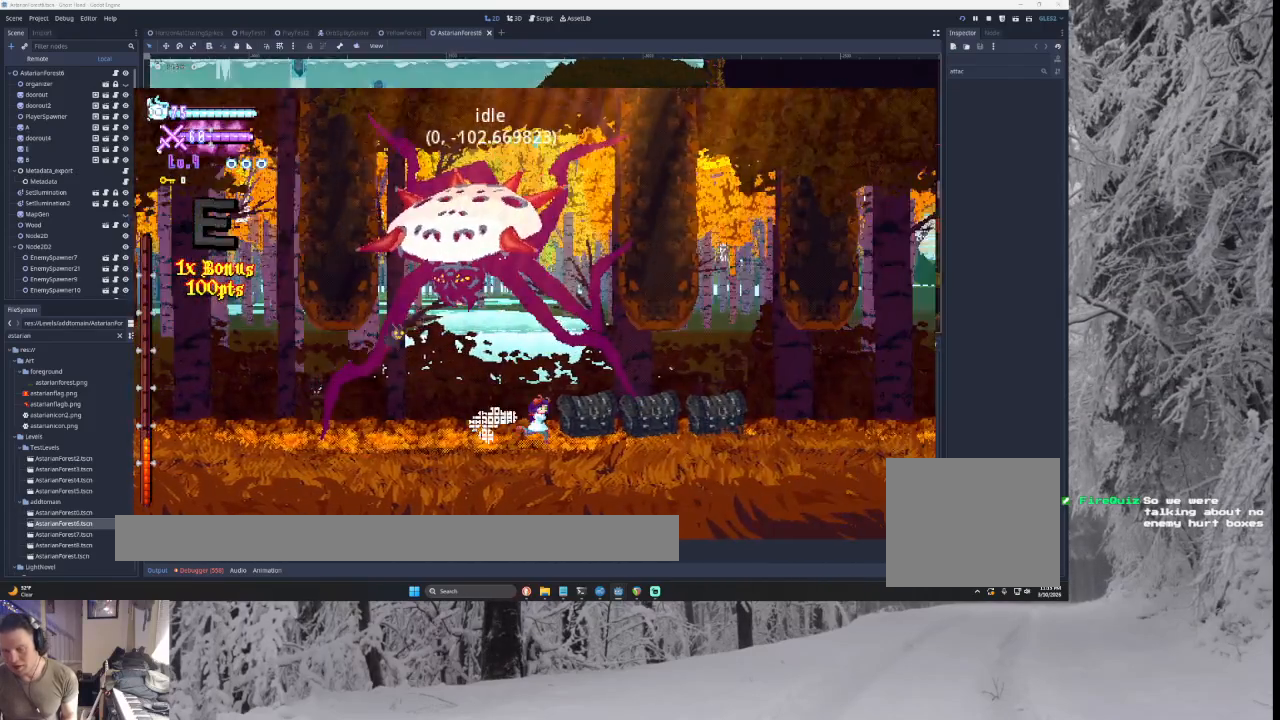
{"buttons": [], "left_stick": "right", "right_stick": "center", "events": []}
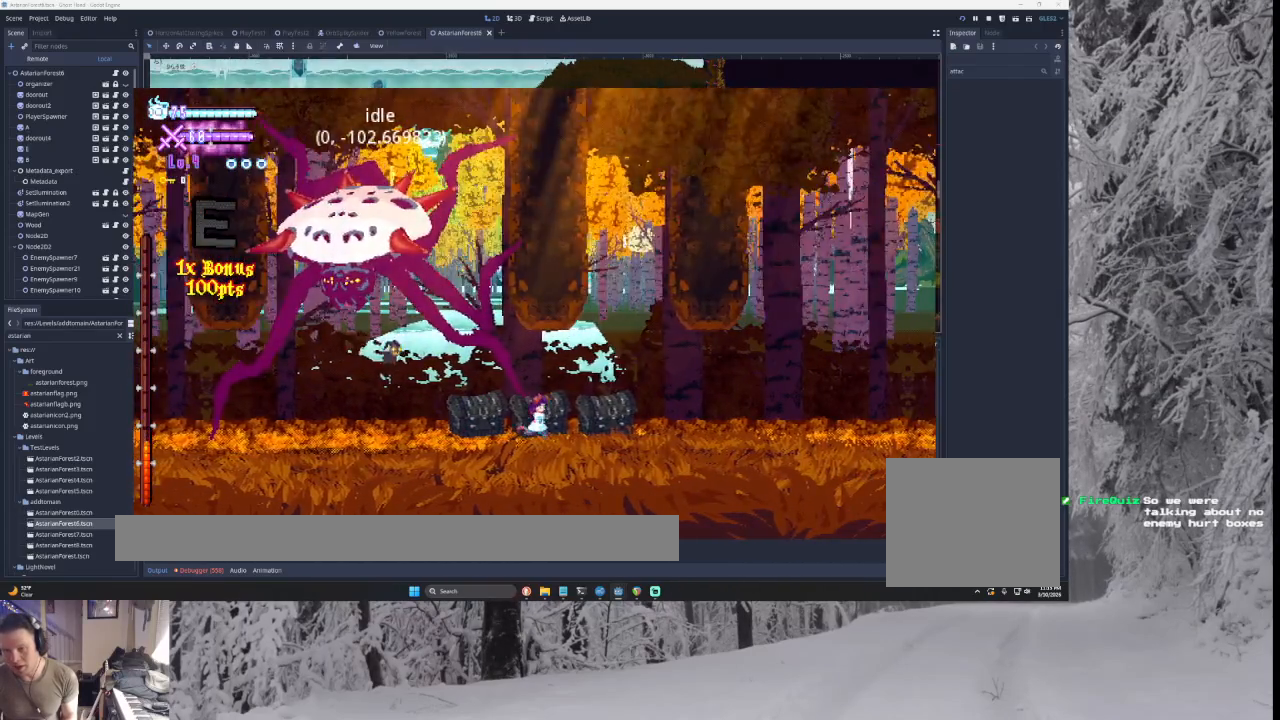
{"buttons": [], "left_stick": "right", "right_stick": "center", "events": []}
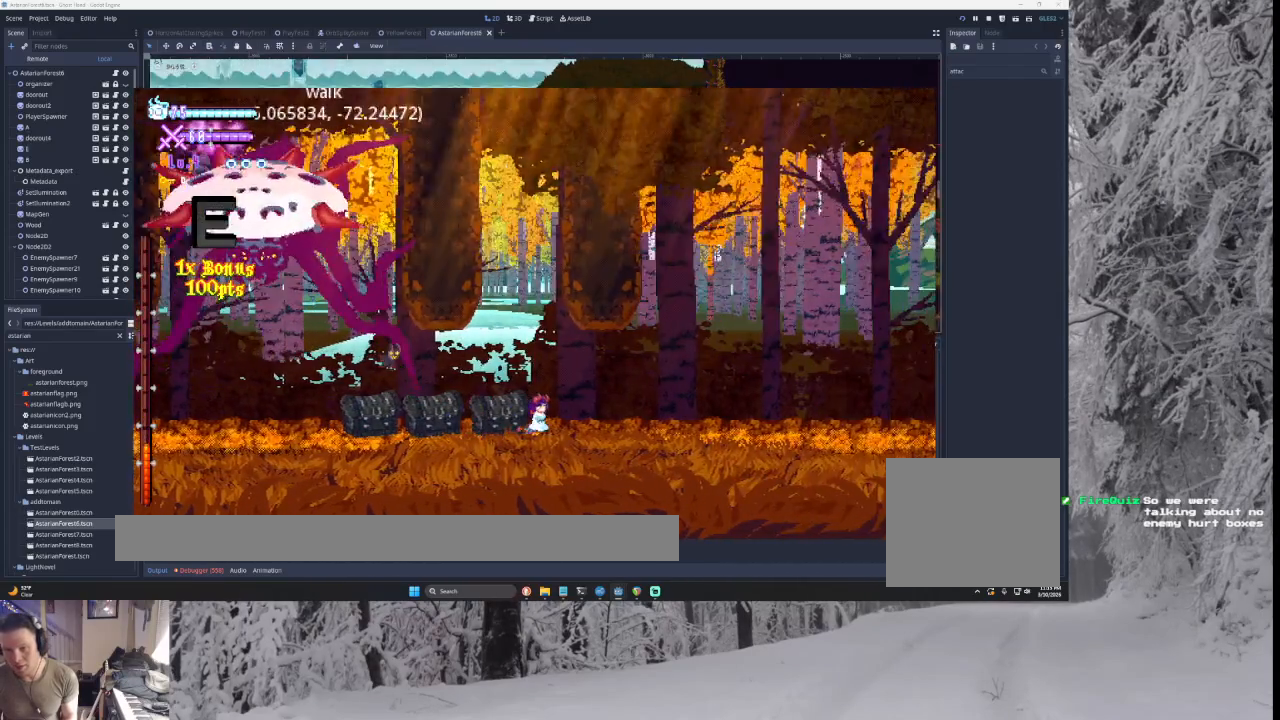
{"buttons": [], "left_stick": "left", "right_stick": "center", "events": [[67, "left_stick", "center"], [233, "left_stick", "left"]]}
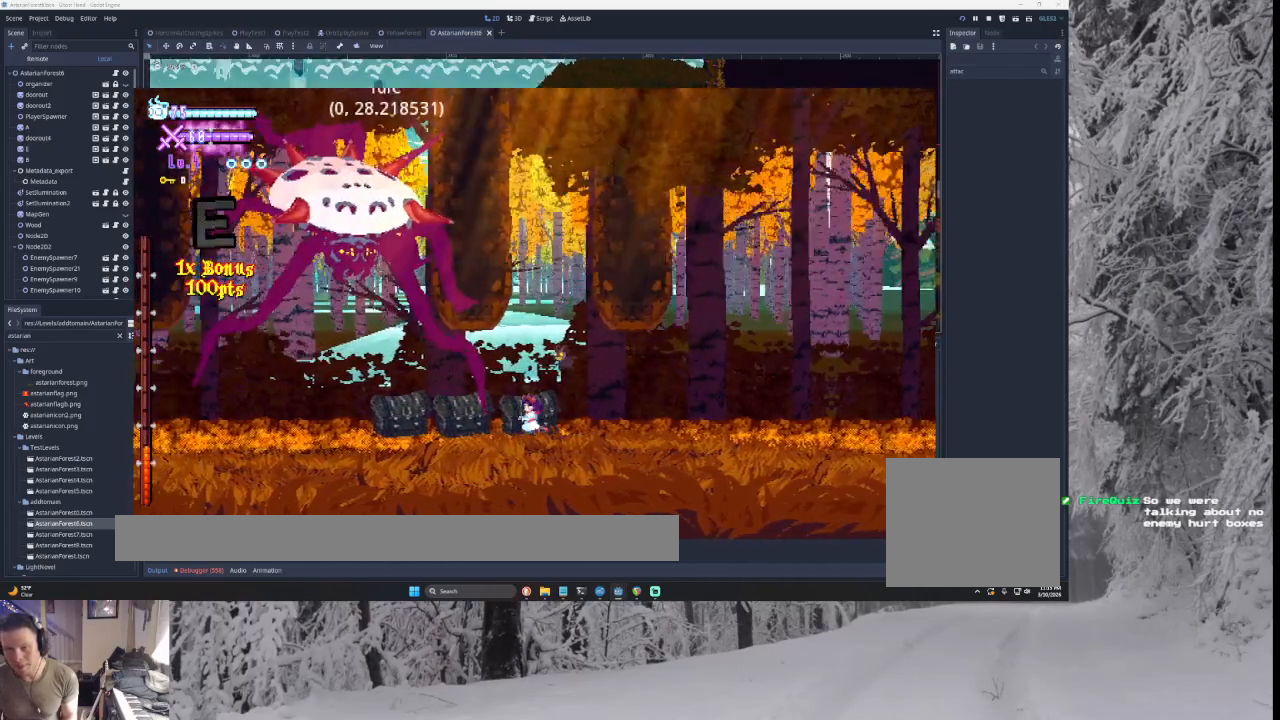
{"buttons": [], "left_stick": "left", "right_stick": "center", "events": []}
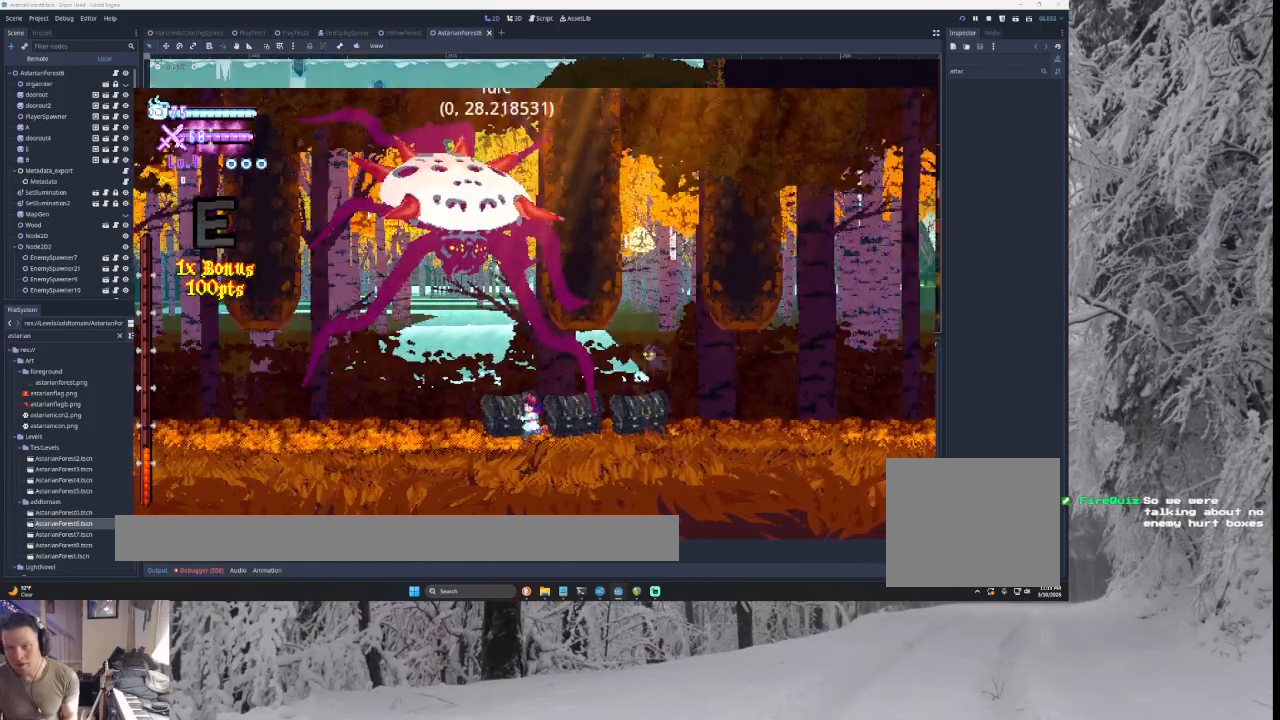
{"buttons": ["TRIANGLE"], "left_stick": "center", "right_stick": "center", "events": [[133, "TRIANGLE", "down"], [400, "TRIANGLE", "up"], [500, "TRIANGLE", "down"], [500, "left_stick", "center"]]}
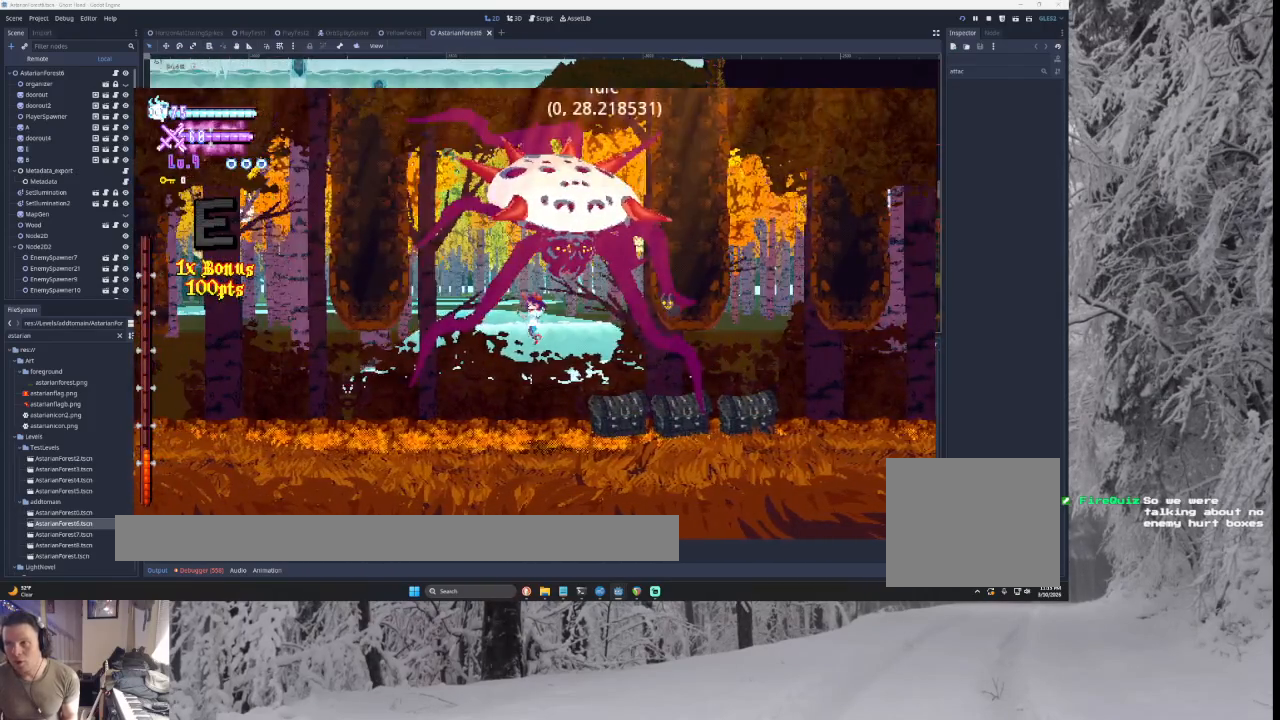
{"buttons": [], "left_stick": "right", "right_stick": "center", "events": [[33, "left_stick", "right"], [100, "SQUARE", "down"], [133, "CROSS", "down"], [200, "left_stick", "left"], [333, "CROSS", "up"], [400, "SQUARE", "up"], [433, "TRIANGLE", "up"], [500, "left_stick", "right"]]}
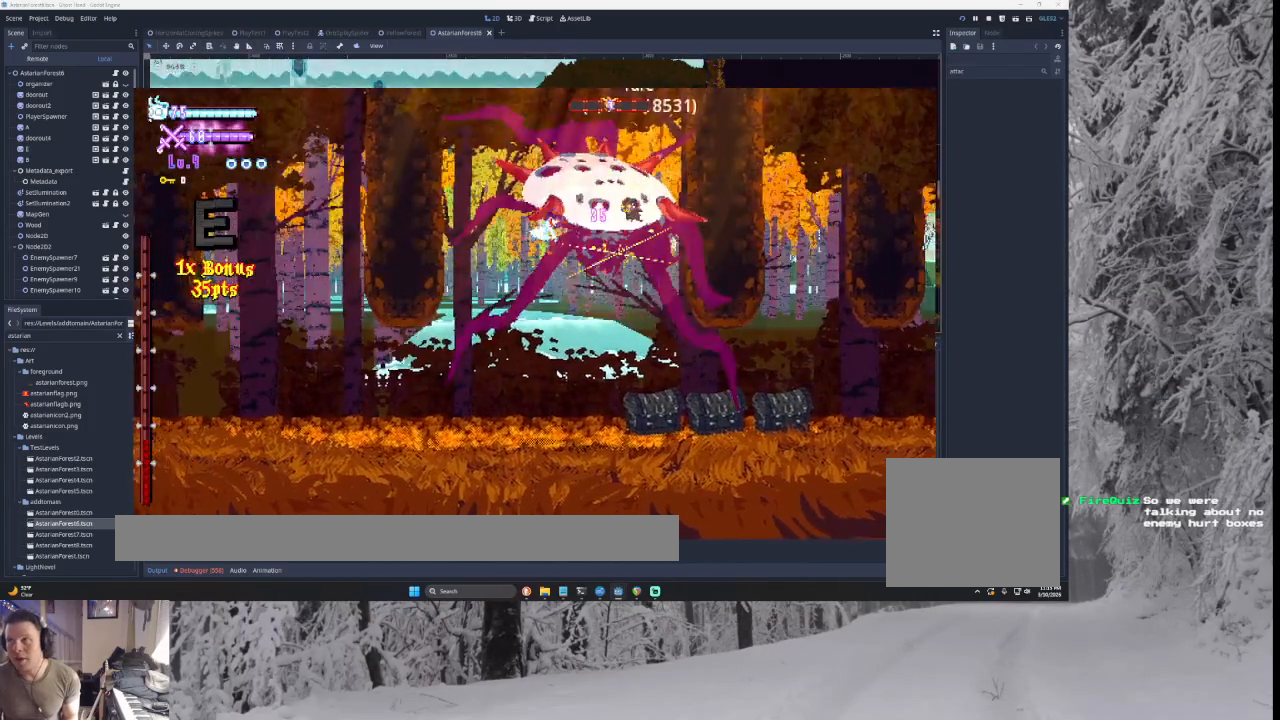
{"buttons": [], "left_stick": "center", "right_stick": "center", "events": [[67, "SQUARE", "down"], [200, "left_stick", "left"], [233, "SQUARE", "up"], [500, "left_stick", "center"]]}
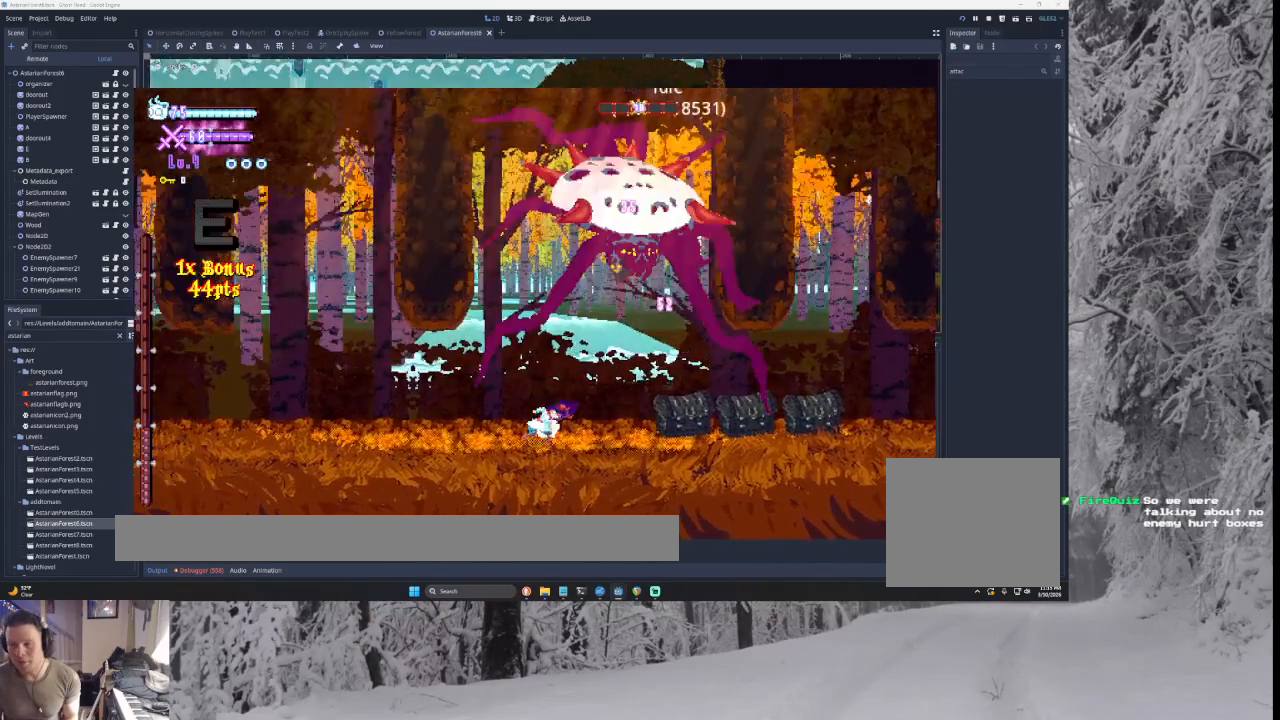
{"buttons": ["TRIANGLE"], "left_stick": "left", "right_stick": "center", "events": [[33, "TRIANGLE", "down"], [67, "left_stick", "right"], [267, "TRIANGLE", "up"], [267, "left_stick", "left"], [333, "TRIANGLE", "down"]]}